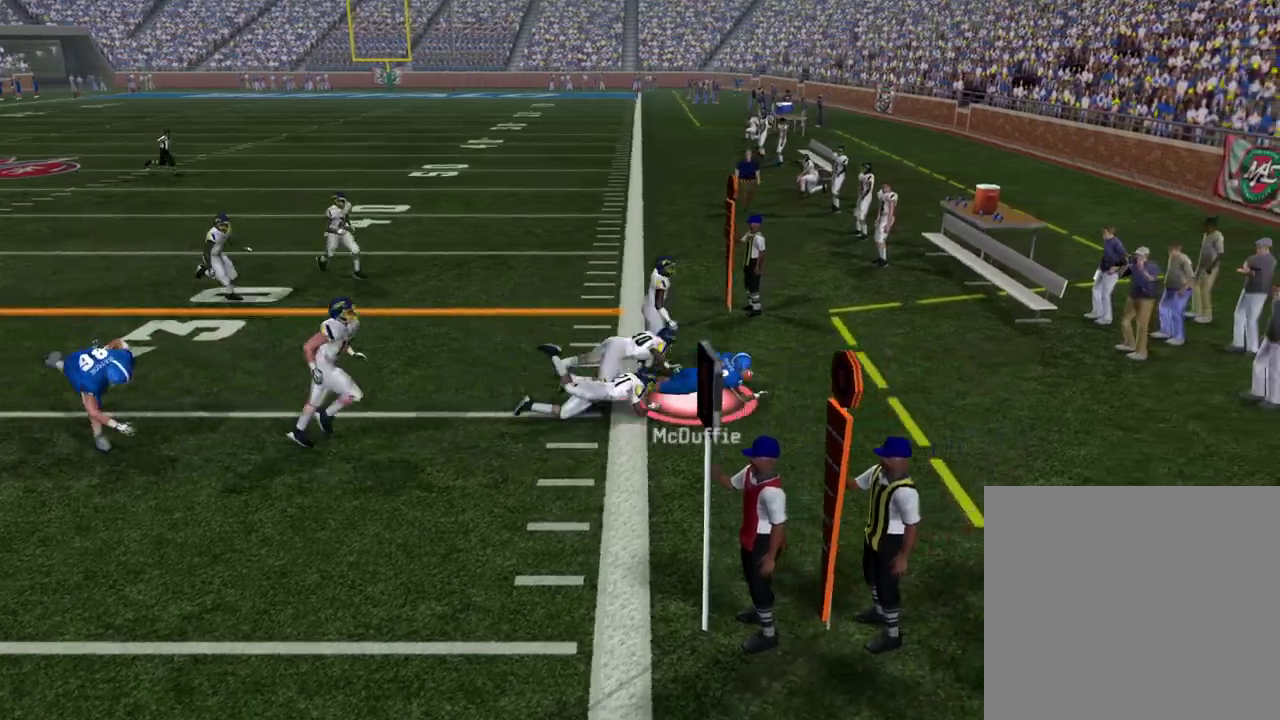
Gameplay with a controller (PlayStation layout); each line is a JSON object with the inputs held at the frame after it (dt_ms = milliseconds from this image to that frame). "events" lists button and stick changes between this image and that frame as [ms after this image, input, new state], when the widget could be followed in between. Not read: R1.
{"dt_ms": 500, "buttons": [], "left_stick": "center", "right_stick": "center", "events": []}
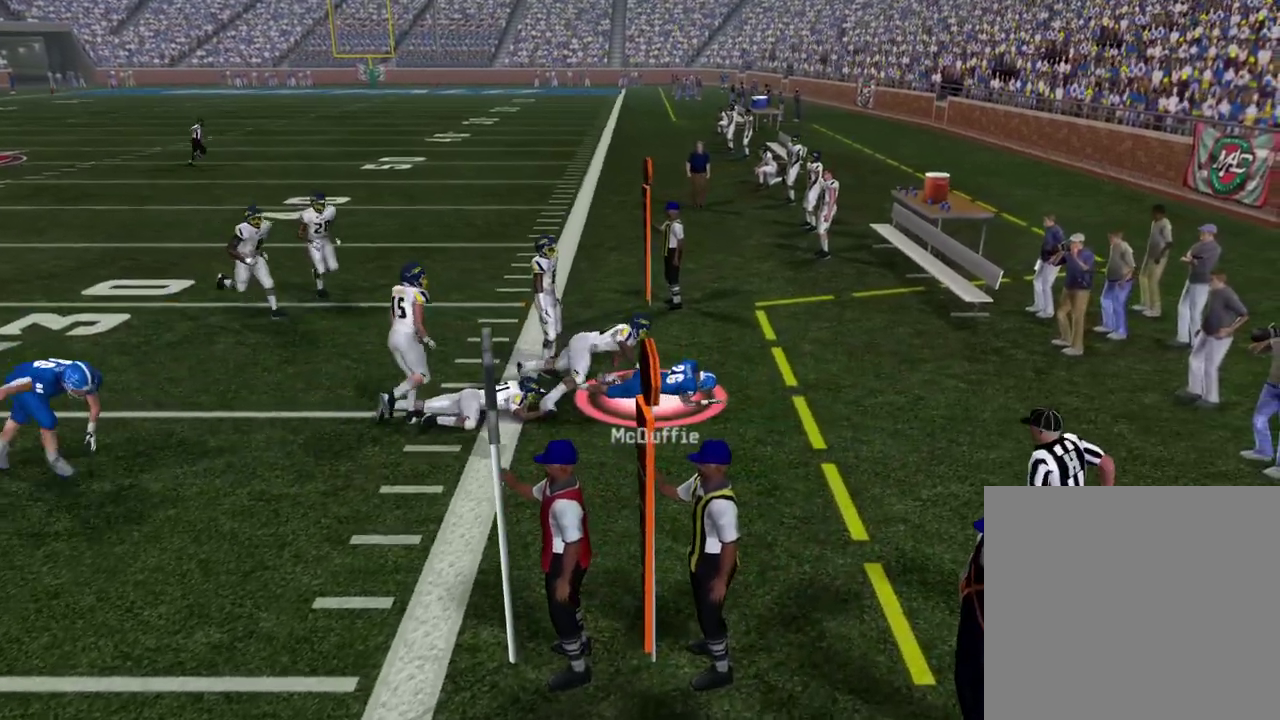
{"dt_ms": 600, "buttons": [], "left_stick": "center", "right_stick": "center", "events": []}
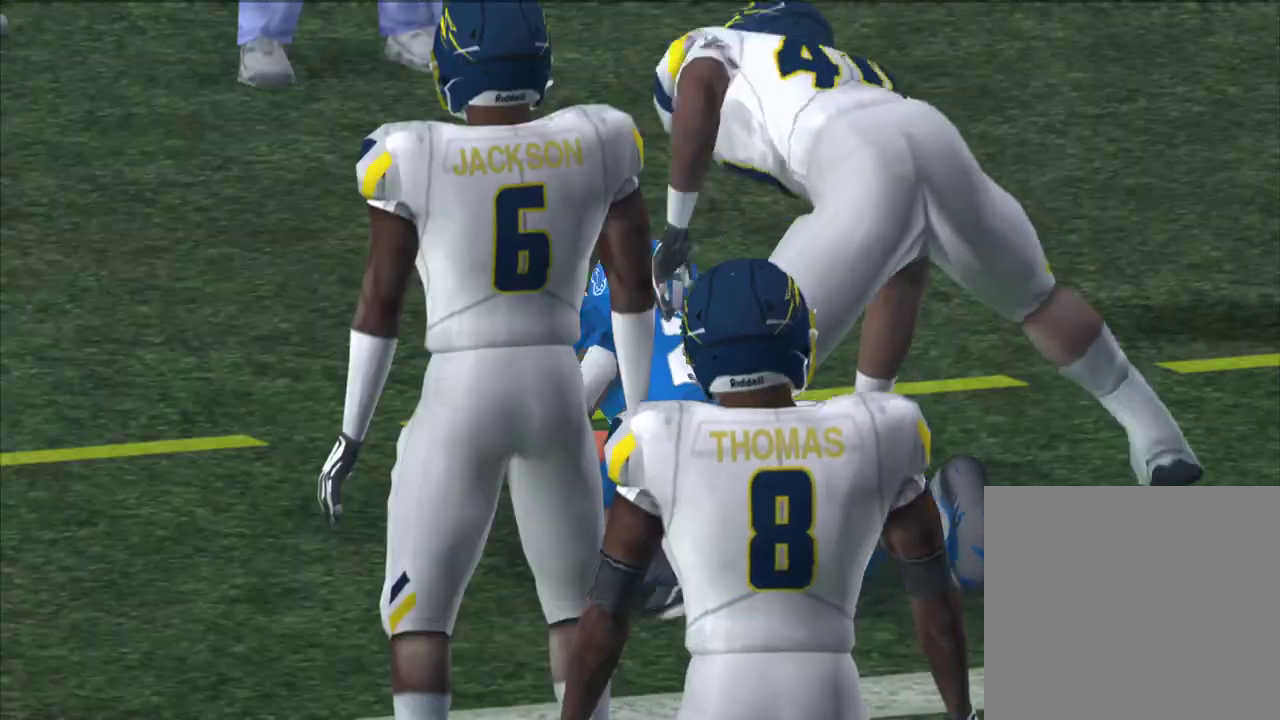
{"dt_ms": 500, "buttons": [], "left_stick": "center", "right_stick": "center", "events": []}
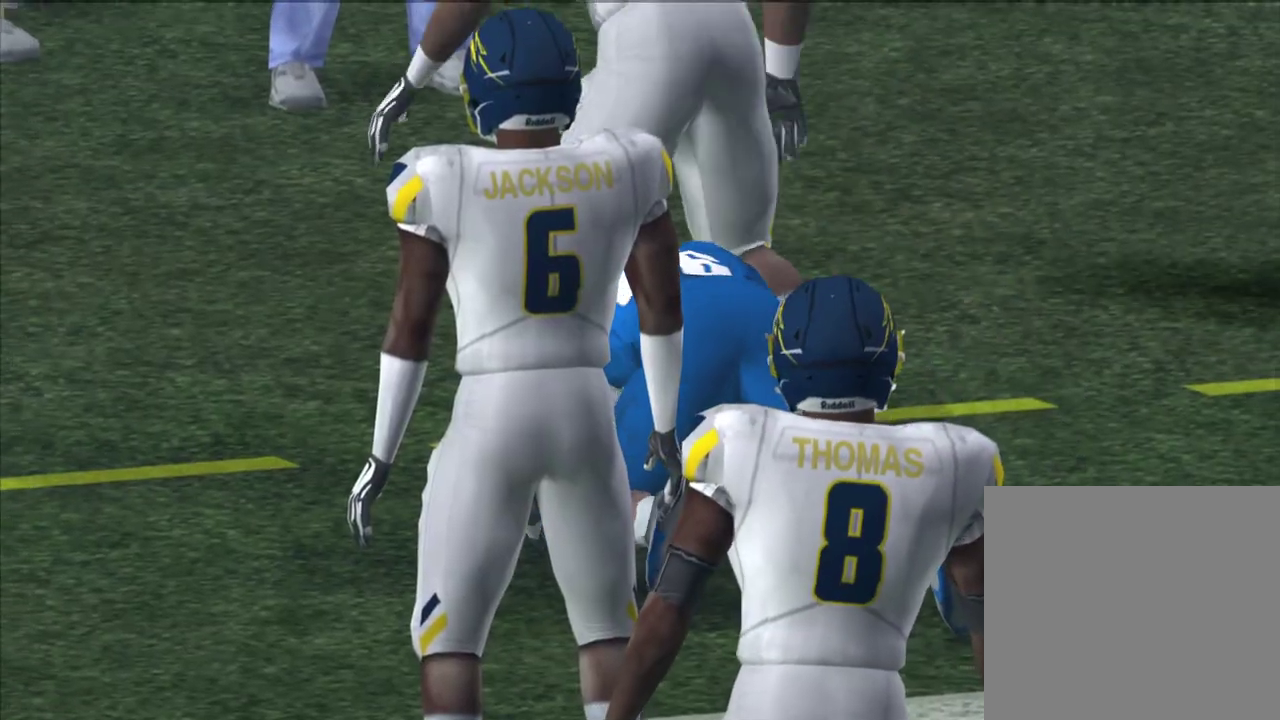
{"dt_ms": 600, "buttons": [], "left_stick": "center", "right_stick": "center", "events": []}
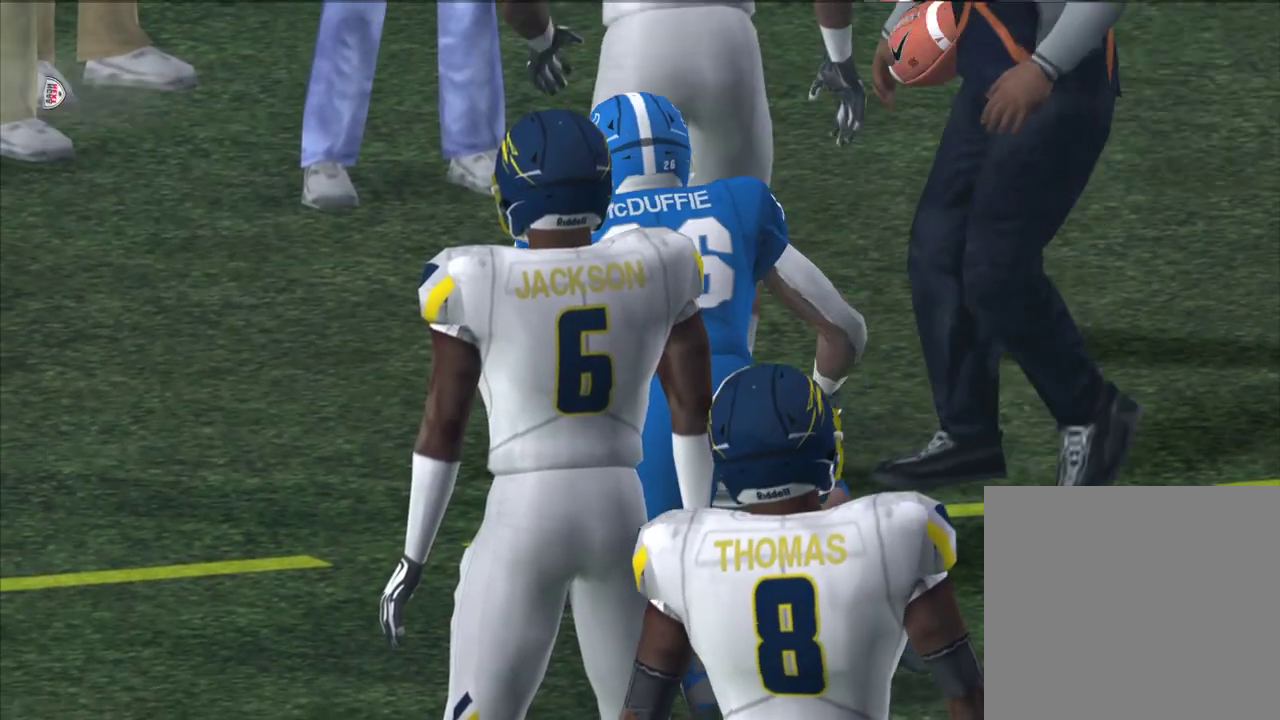
{"dt_ms": 500, "buttons": [], "left_stick": "center", "right_stick": "center", "events": []}
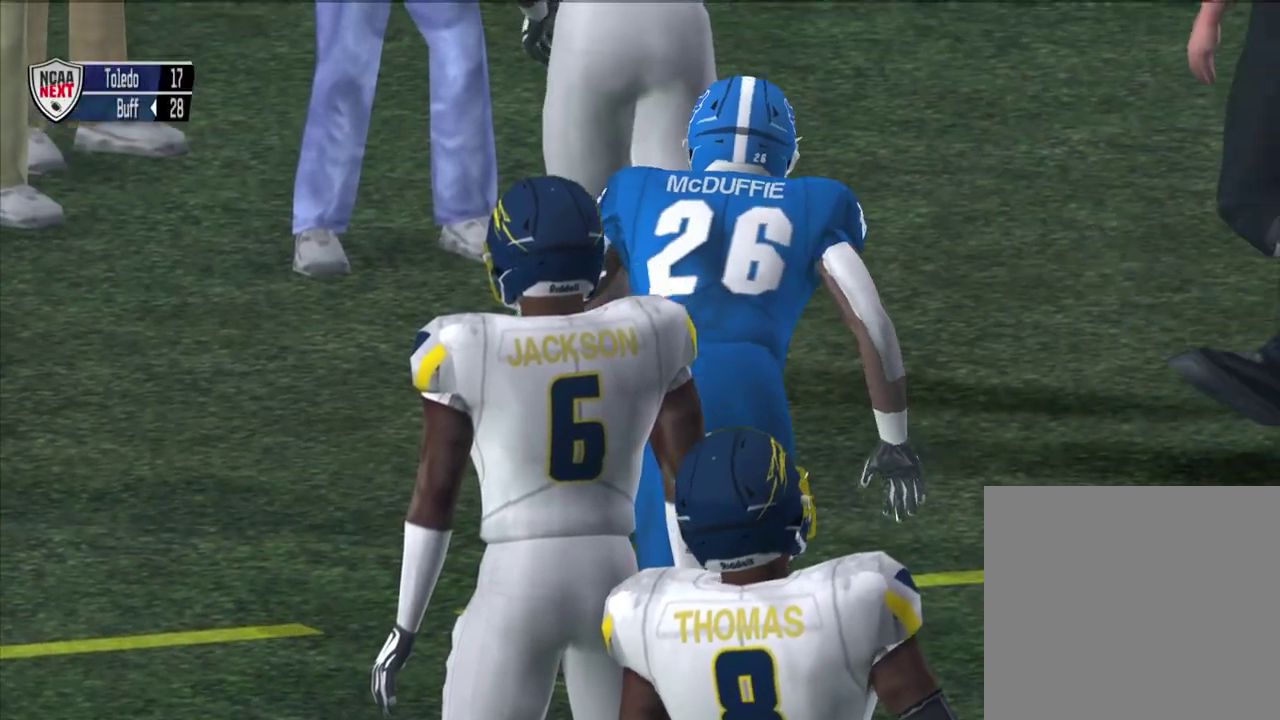
{"dt_ms": 300, "buttons": [], "left_stick": "center", "right_stick": "center", "events": []}
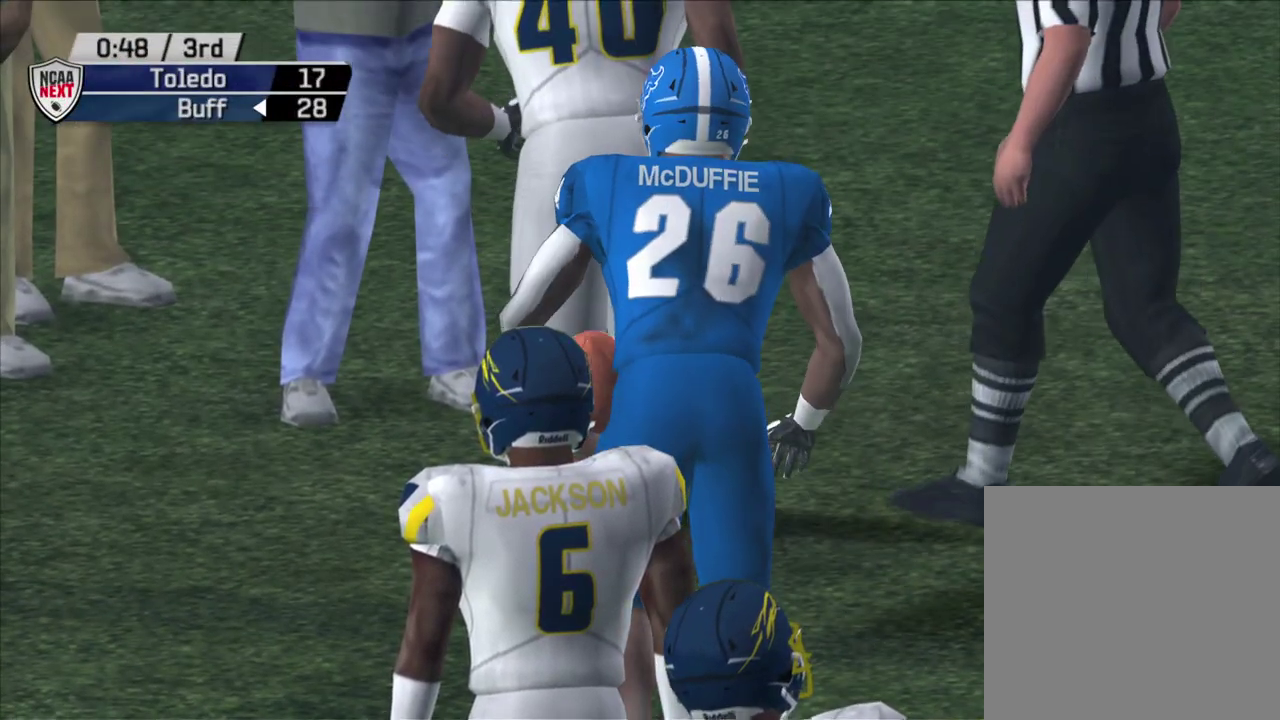
{"dt_ms": 300, "buttons": [], "left_stick": "center", "right_stick": "center", "events": [[100, "CROSS", "down"], [250, "CROSS", "up"]]}
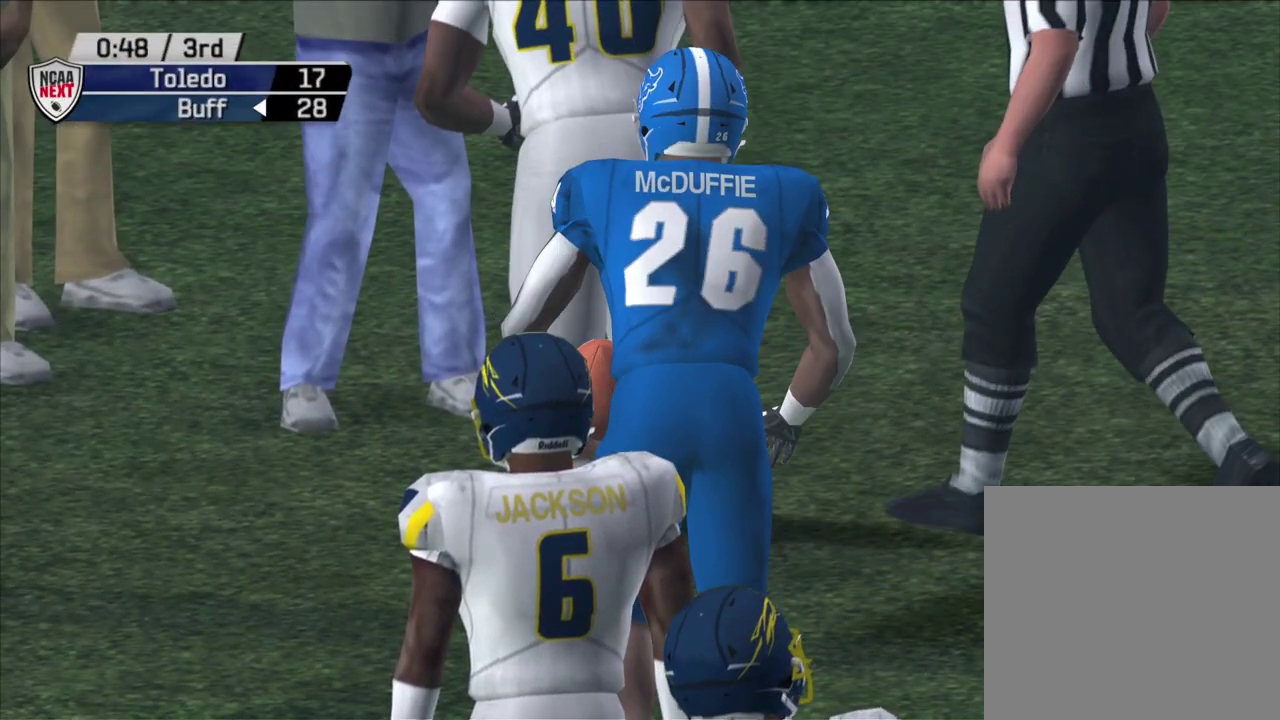
{"dt_ms": 900, "buttons": [], "left_stick": "center", "right_stick": "center", "events": [[683, "CROSS", "down"], [850, "CROSS", "up"]]}
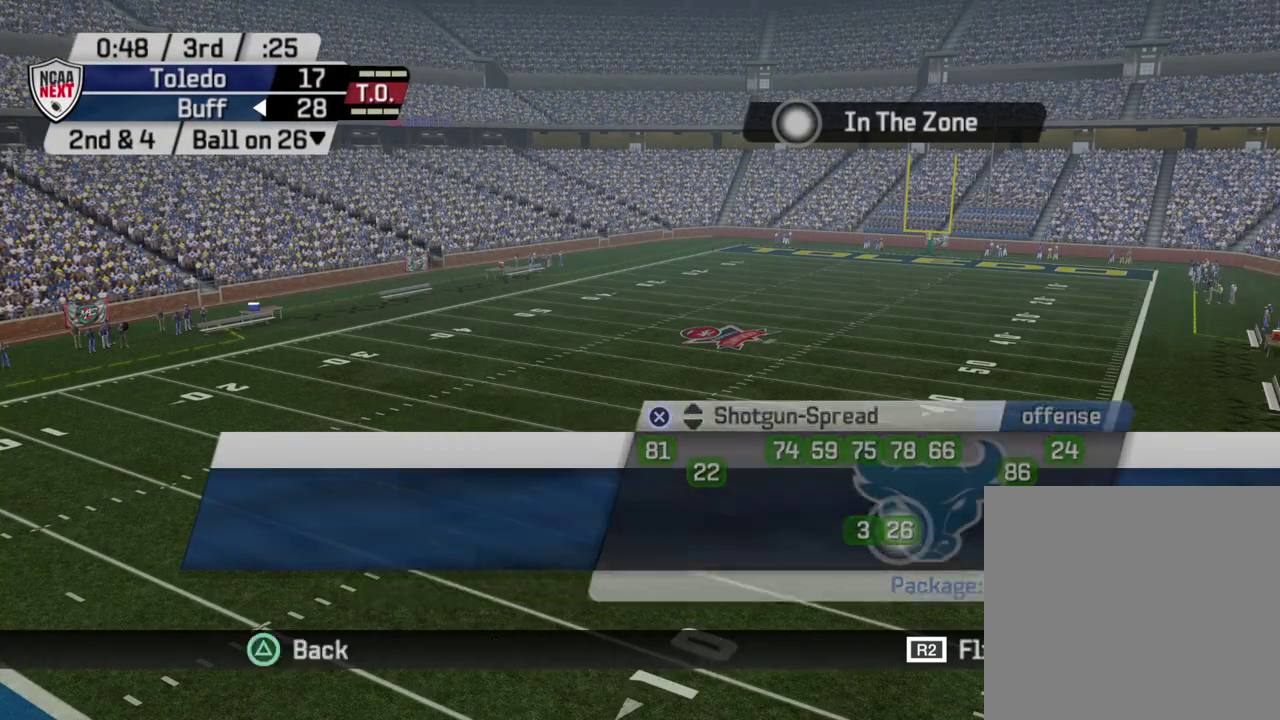
{"dt_ms": 300, "buttons": [], "left_stick": "center", "right_stick": "center", "events": []}
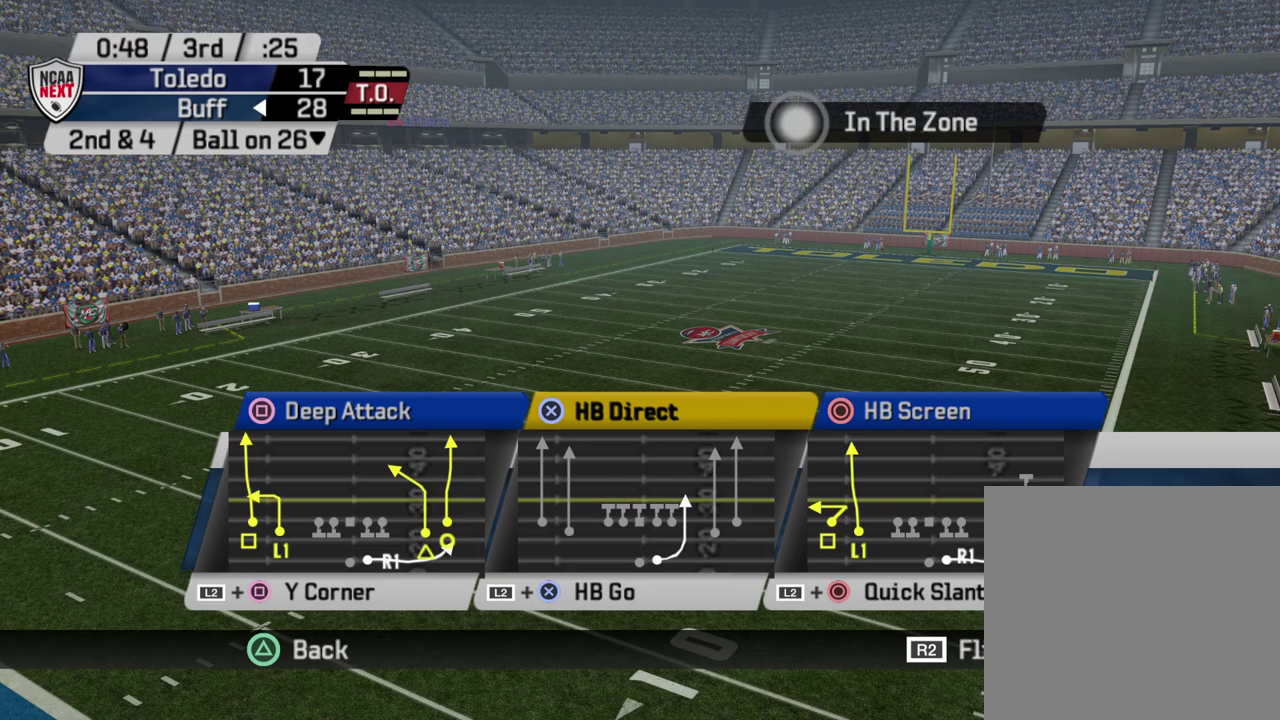
{"dt_ms": 400, "buttons": ["DPAD_DOWN"], "left_stick": "center", "right_stick": "center", "events": [[100, "DPAD_DOWN", "down"], [233, "DPAD_DOWN", "up"], [333, "DPAD_DOWN", "down"]]}
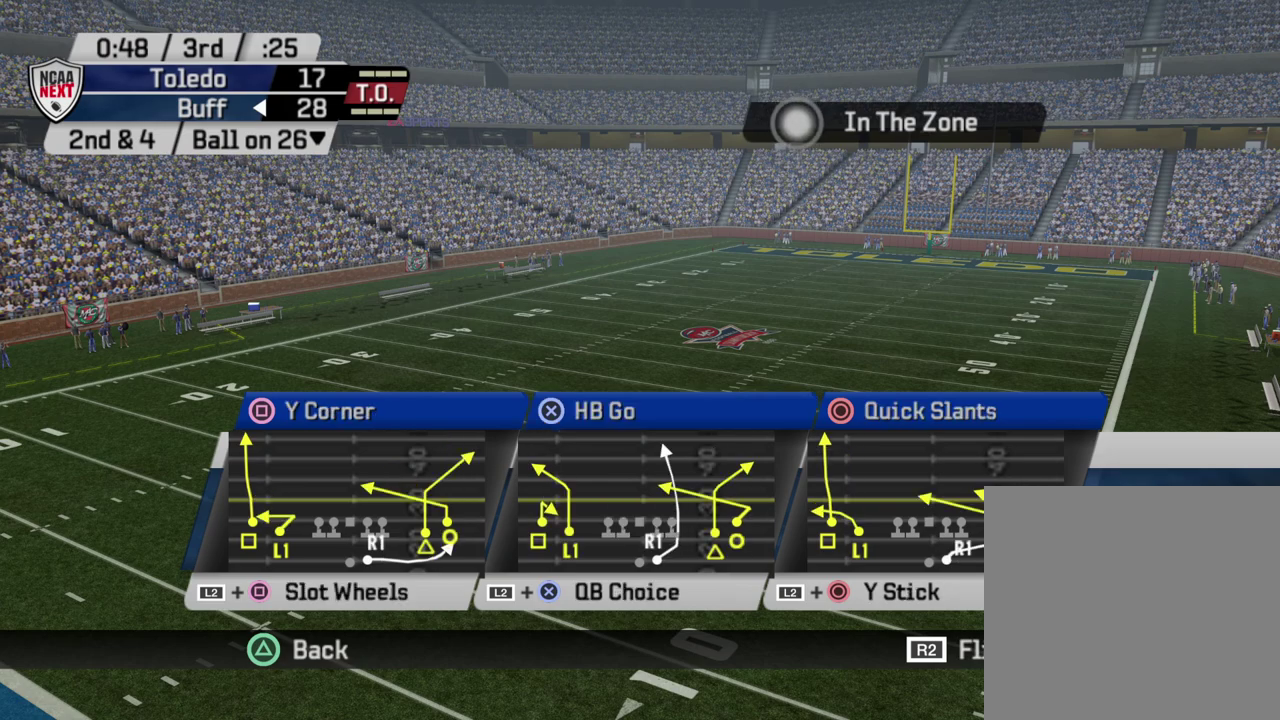
{"dt_ms": 700, "buttons": ["DPAD_DOWN"], "left_stick": "center", "right_stick": "center", "events": [[83, "DPAD_DOWN", "up"], [600, "DPAD_DOWN", "down"]]}
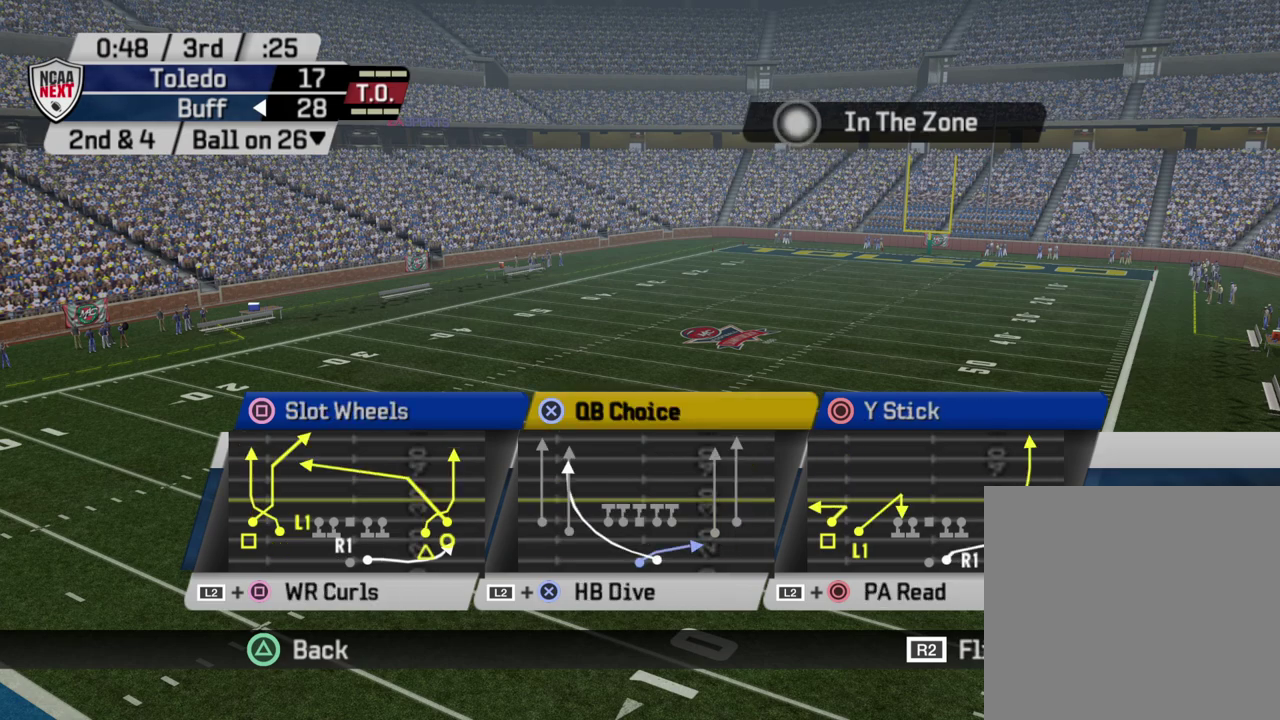
{"dt_ms": 400, "buttons": [], "left_stick": "center", "right_stick": "center", "events": [[33, "DPAD_DOWN", "up"]]}
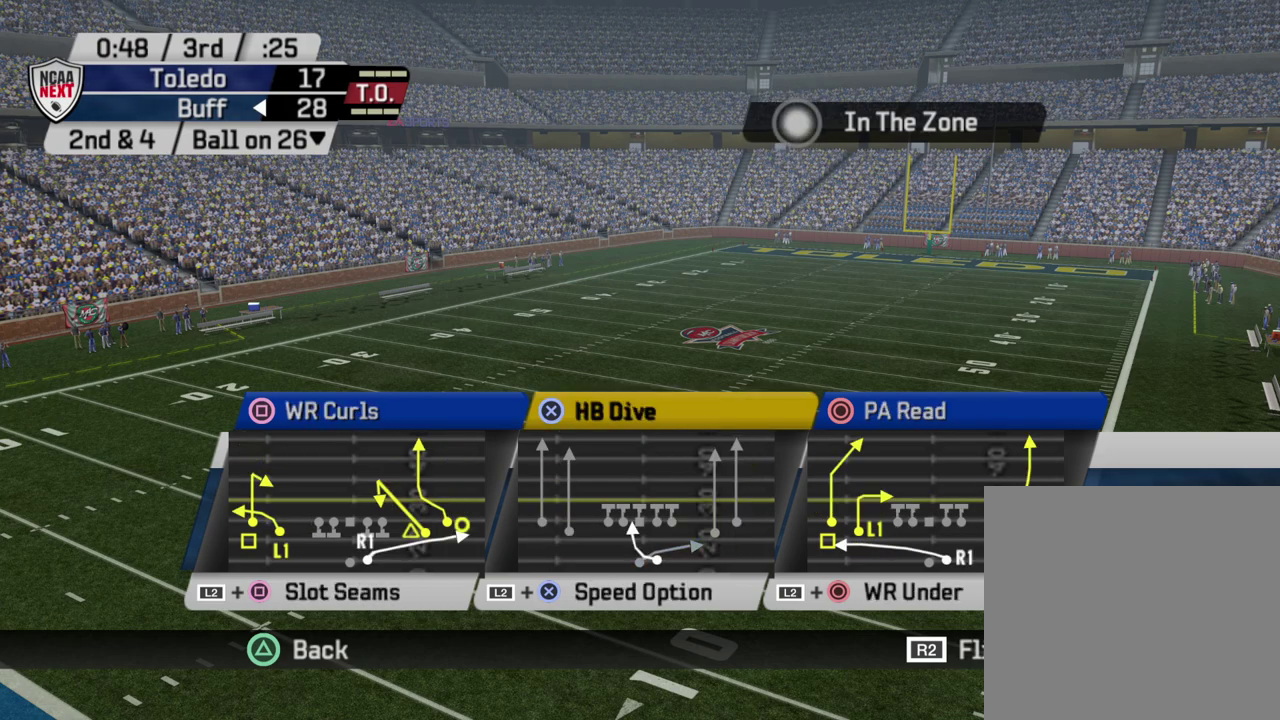
{"dt_ms": 300, "buttons": [], "left_stick": "center", "right_stick": "center", "events": [[33, "DPAD_DOWN", "down"], [167, "DPAD_DOWN", "up"]]}
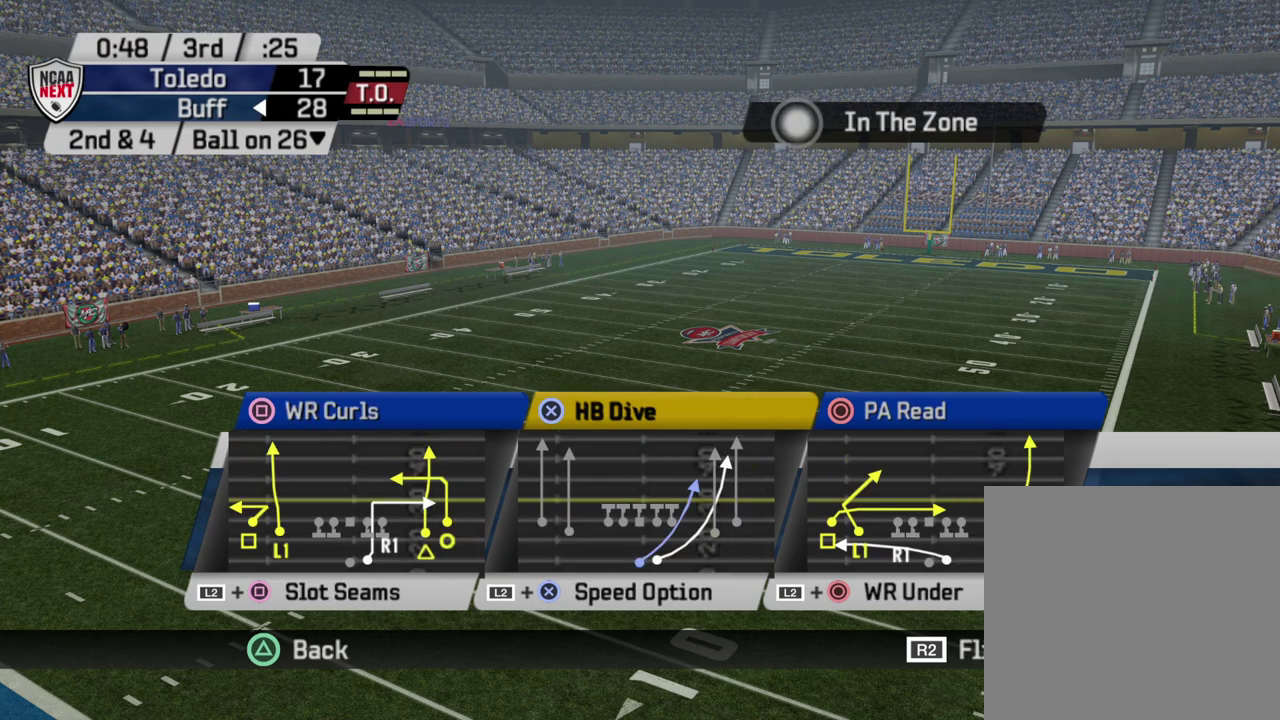
{"dt_ms": 600, "buttons": ["CIRCLE"], "left_stick": "center", "right_stick": "center", "events": [[50, "DPAD_UP", "down"], [167, "DPAD_UP", "up"], [483, "CIRCLE", "down"]]}
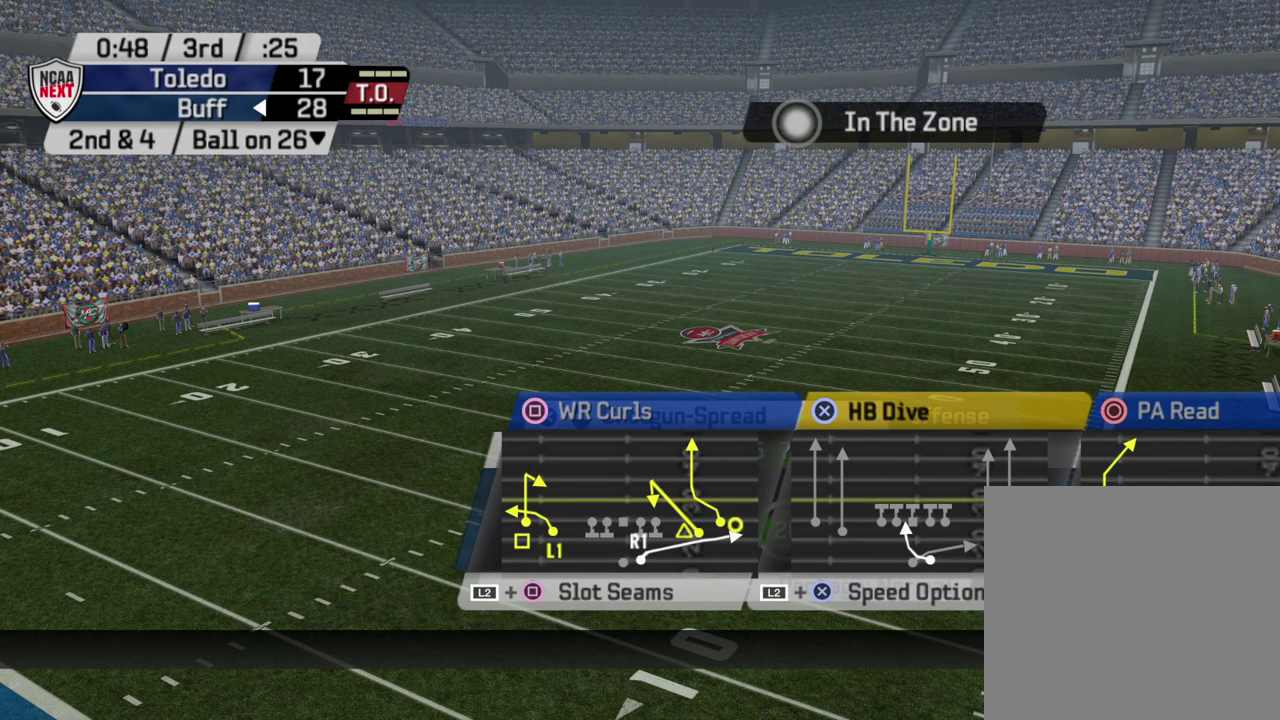
{"dt_ms": 600, "buttons": [], "left_stick": "center", "right_stick": "center", "events": [[83, "CIRCLE", "up"]]}